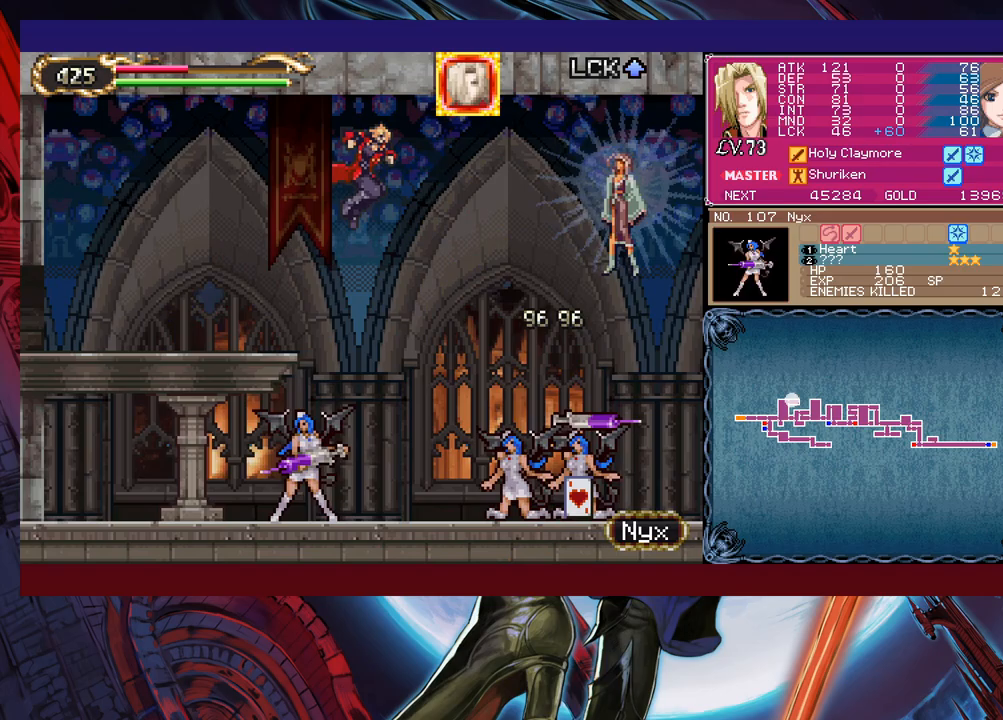
Gameplay with a controller (Xbox layout); each line is a JSON object with the inputs held at the frame after it. "events" lists button and stick changes between this image and that frame as [ms after this image, input, new state], when the widget could be followed in between. Not read: L2 R2 right_stick.
{"buttons": [], "left_stick": "right", "events": [[17, "X", "down"], [167, "X", "up"], [200, "left_stick", "right"]]}
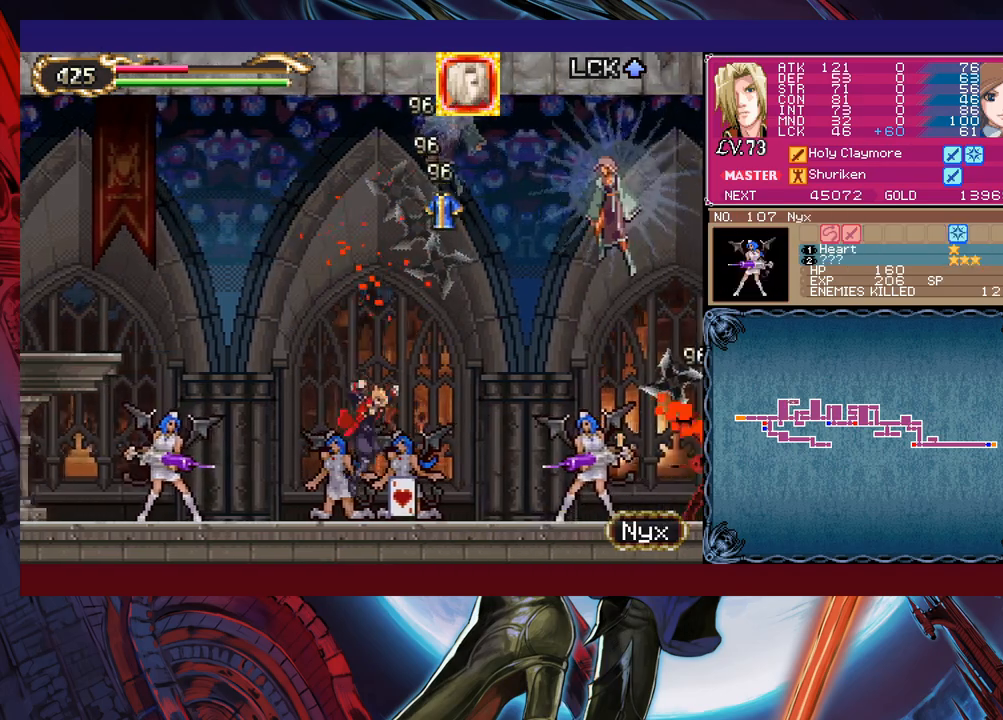
{"buttons": ["X"], "left_stick": "up-left", "events": [[217, "B", "down"], [217, "left_stick", "up-left"], [300, "B", "up"], [350, "X", "down"]]}
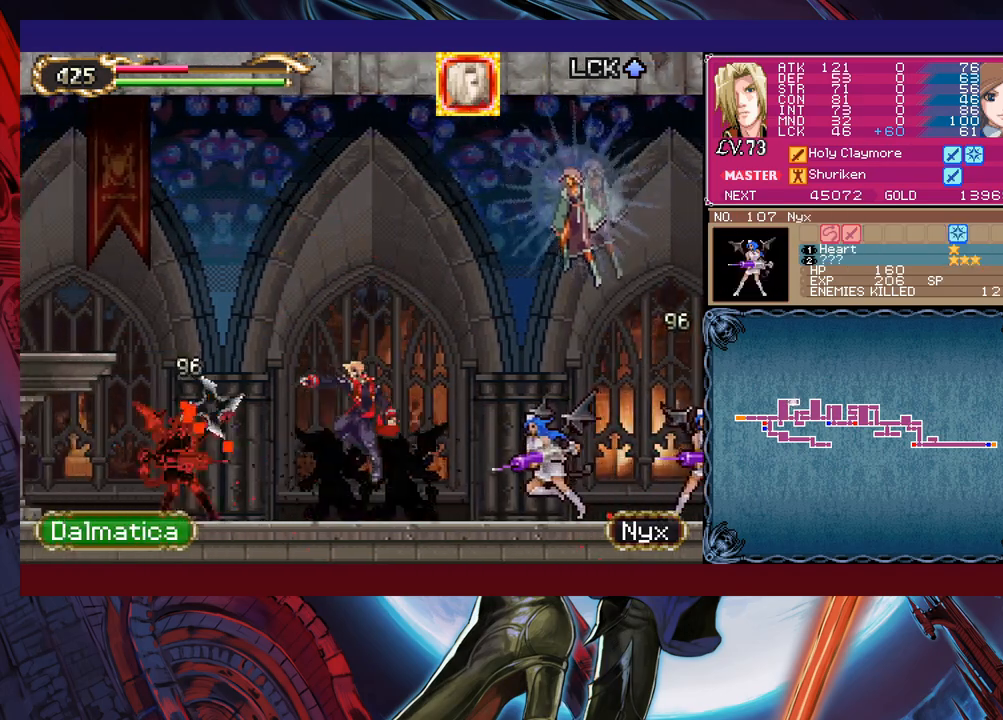
{"buttons": ["B"], "left_stick": "left", "events": [[17, "X", "up"], [217, "left_stick", "down-left"], [300, "Y", "down"], [317, "left_stick", "left"], [367, "Y", "up"], [417, "B", "down"]]}
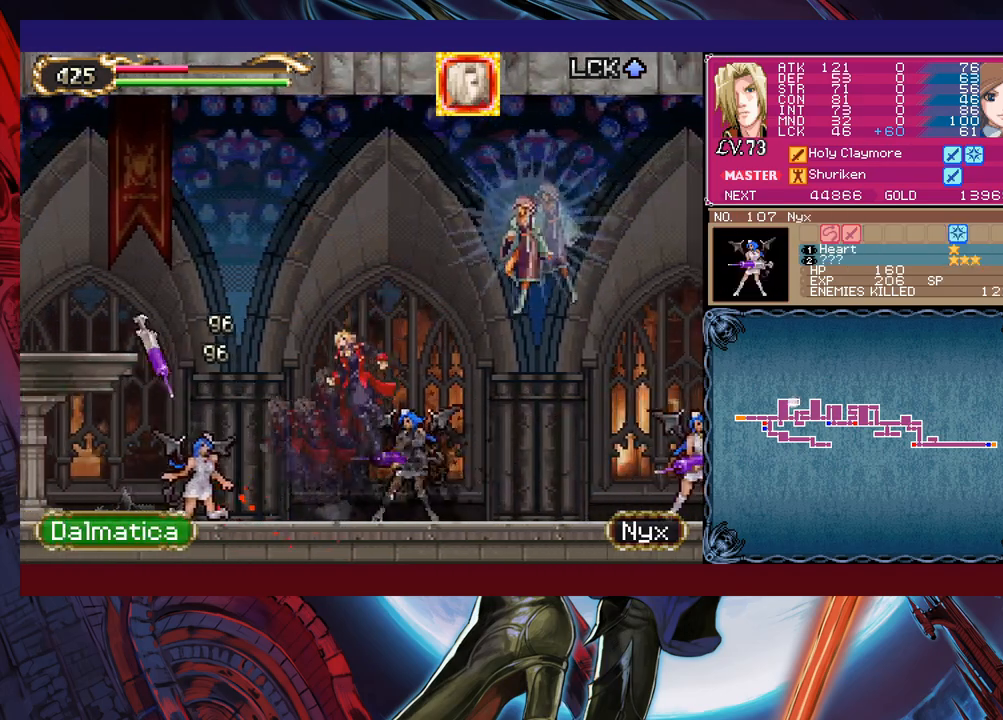
{"buttons": [], "left_stick": "left", "events": [[167, "B", "up"], [300, "B", "down"], [417, "B", "up"]]}
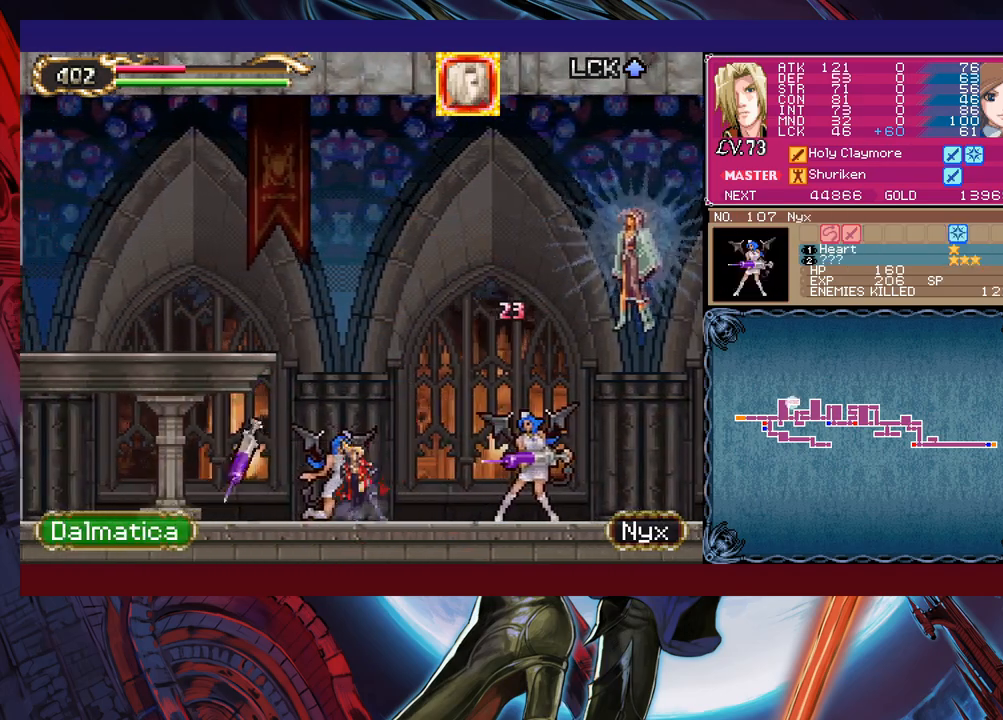
{"buttons": [], "left_stick": "center", "events": [[17, "B", "down"], [50, "left_stick", "up-right"], [67, "B", "up"], [117, "X", "down"], [350, "X", "up"], [417, "left_stick", "center"]]}
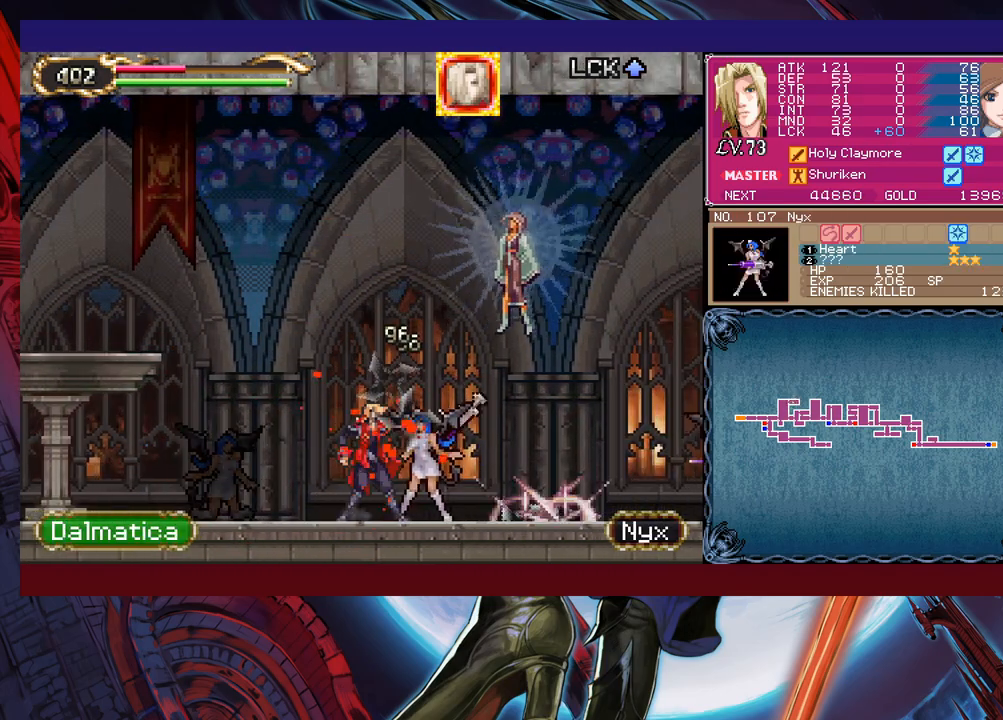
{"buttons": [], "left_stick": "up-right", "events": [[217, "B", "down"], [417, "left_stick", "up-right"], [467, "B", "up"]]}
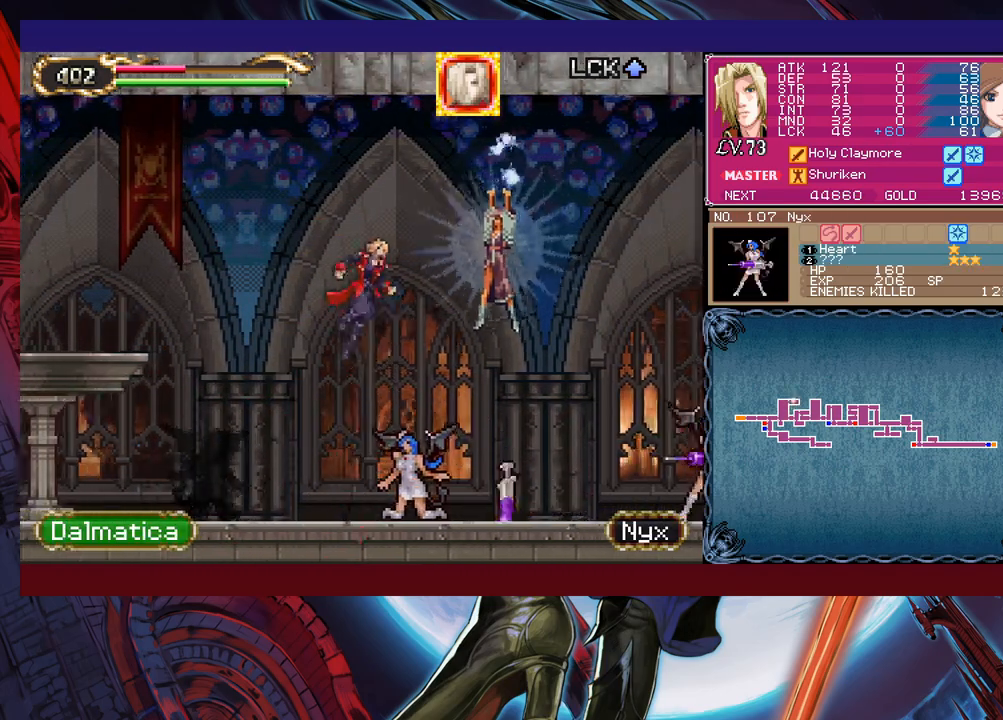
{"buttons": [], "left_stick": "center", "events": [[17, "X", "down"], [167, "X", "up"], [167, "left_stick", "right"], [350, "left_stick", "center"]]}
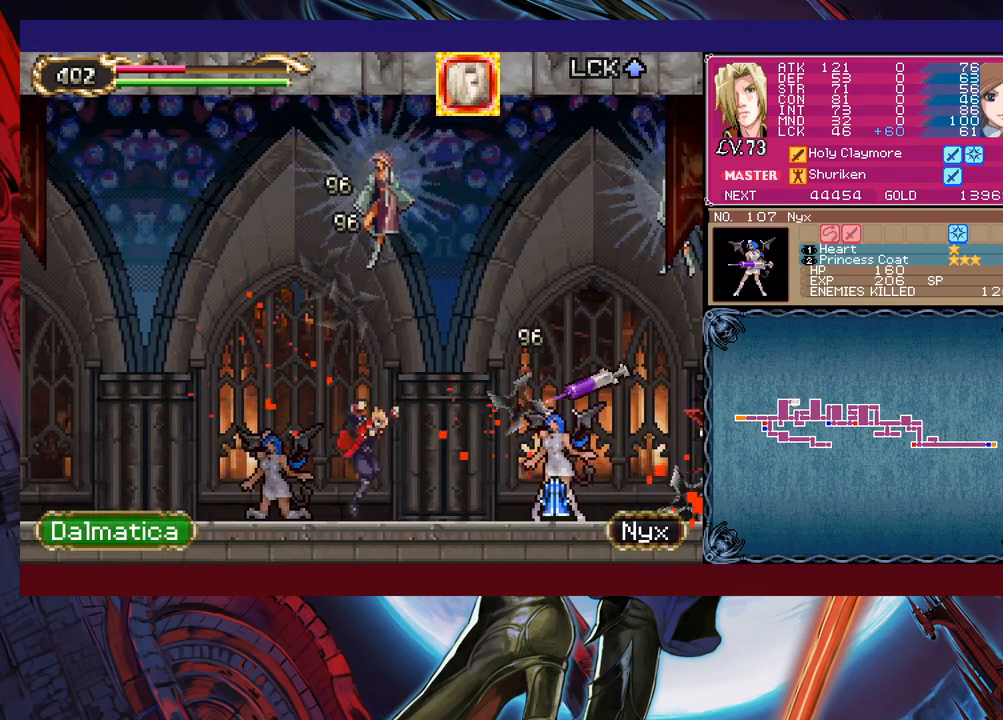
{"buttons": ["X"], "left_stick": "up-right", "events": [[200, "left_stick", "right"], [217, "B", "down"], [317, "left_stick", "up-right"], [417, "B", "up"], [467, "X", "down"]]}
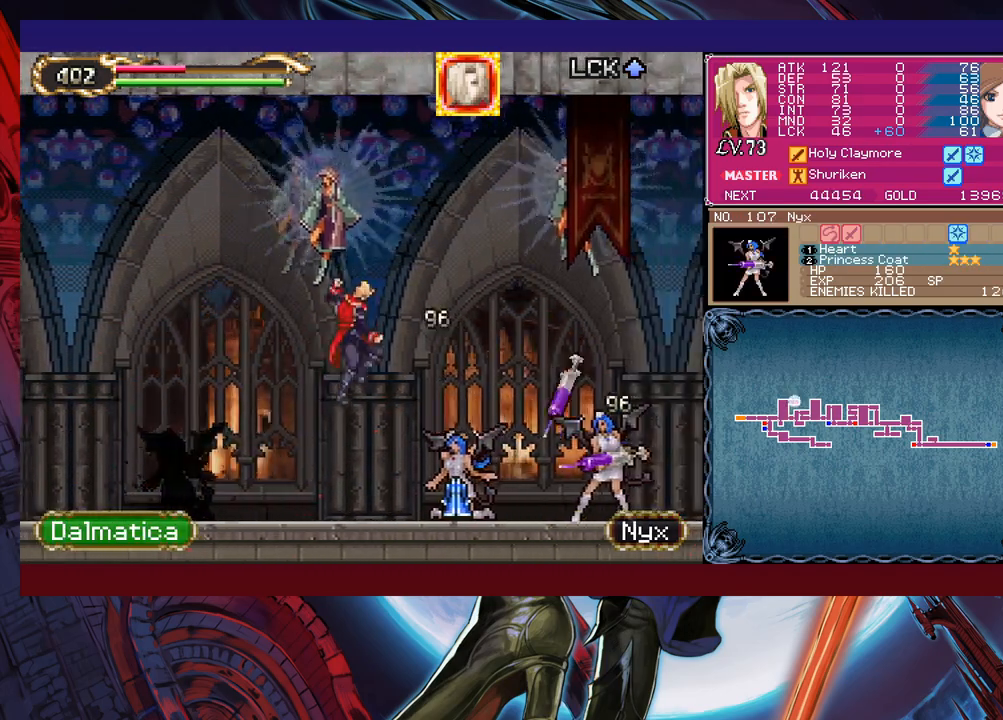
{"buttons": ["Y"], "left_stick": "center", "events": [[150, "X", "up"], [150, "left_stick", "right"], [450, "left_stick", "center"], [467, "Y", "down"]]}
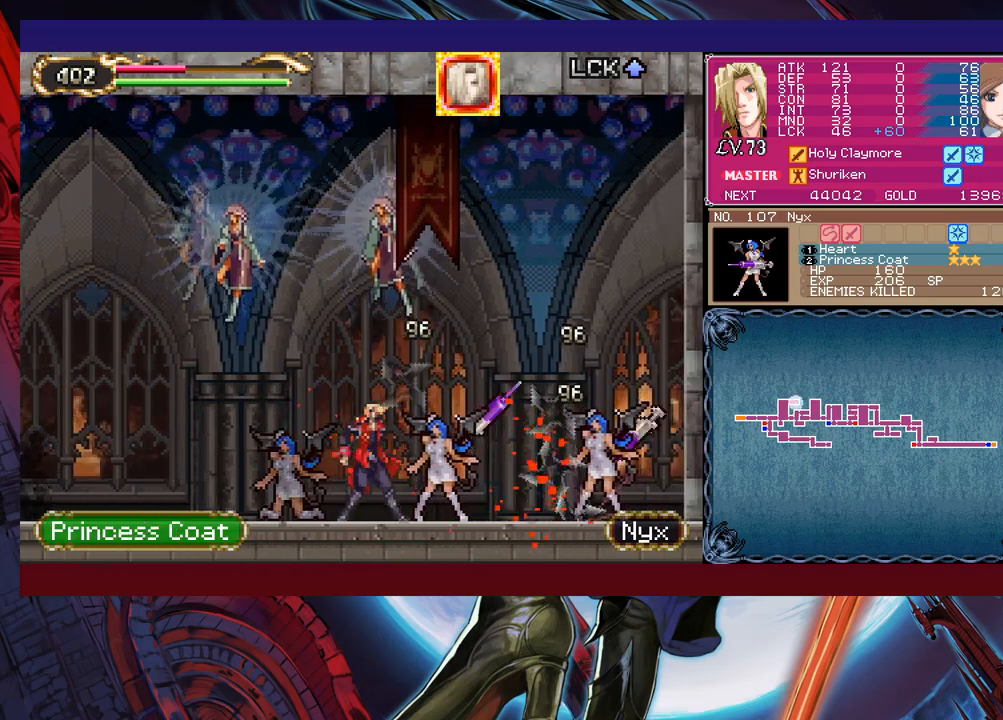
{"buttons": [], "left_stick": "left", "events": [[67, "B", "down"], [67, "Y", "up"], [117, "left_stick", "left"], [317, "B", "up"]]}
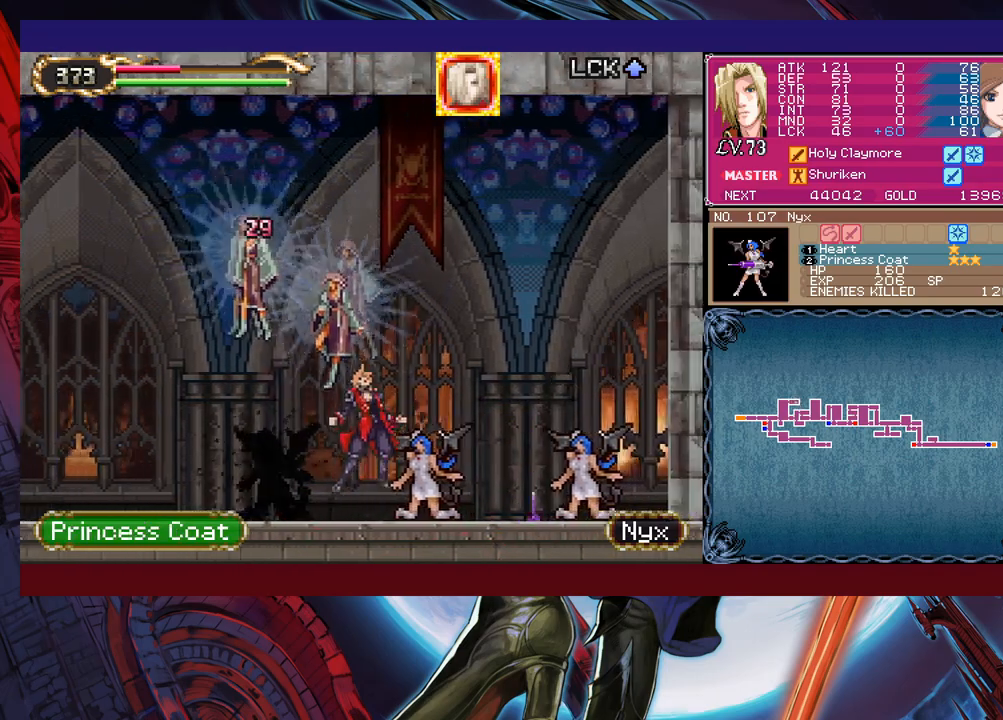
{"buttons": ["X"], "left_stick": "up-right", "events": [[100, "left_stick", "center"], [150, "B", "down"], [167, "left_stick", "up-left"], [267, "B", "up"], [317, "X", "down"], [350, "left_stick", "up-right"]]}
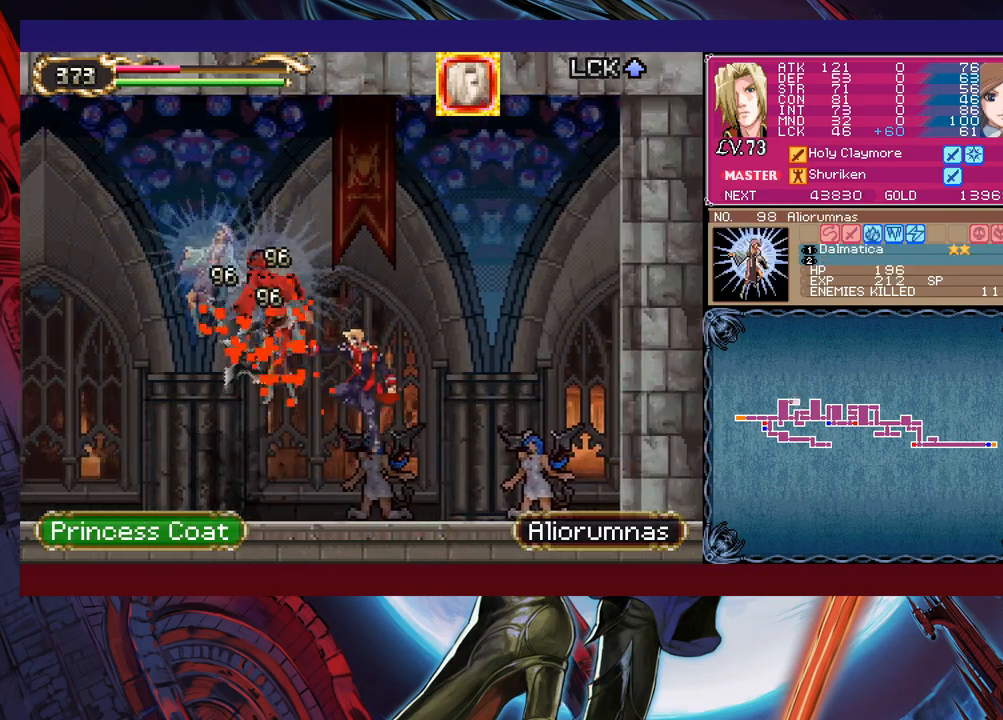
{"buttons": [], "left_stick": "left", "events": [[67, "X", "up"], [67, "left_stick", "center"], [117, "left_stick", "left"]]}
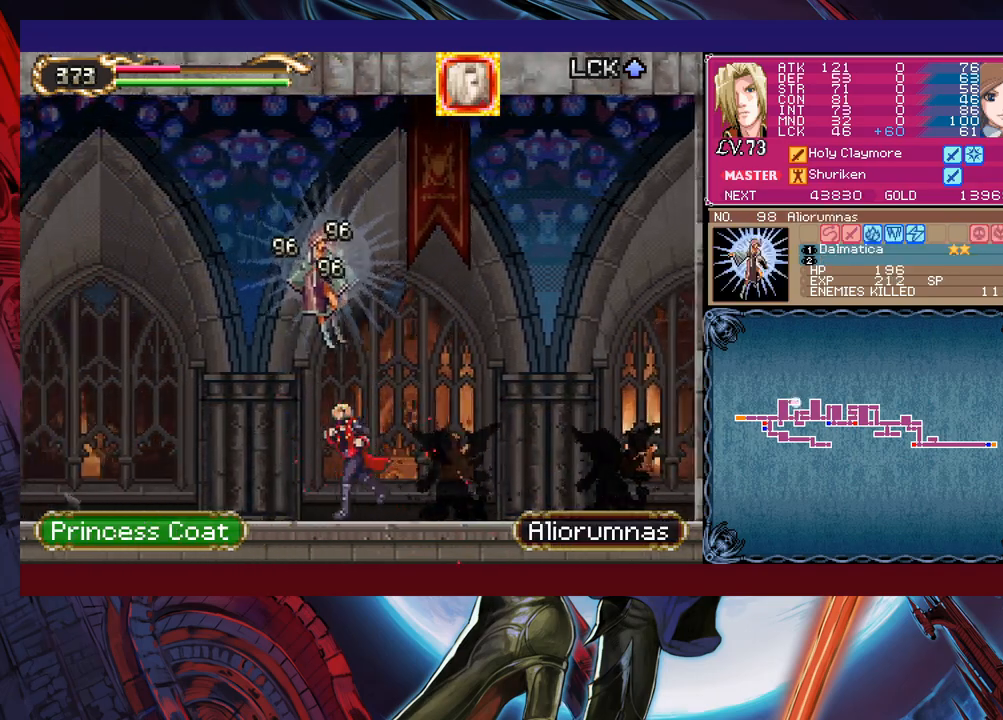
{"buttons": ["X"], "left_stick": "center", "events": [[450, "left_stick", "center"], [500, "X", "down"]]}
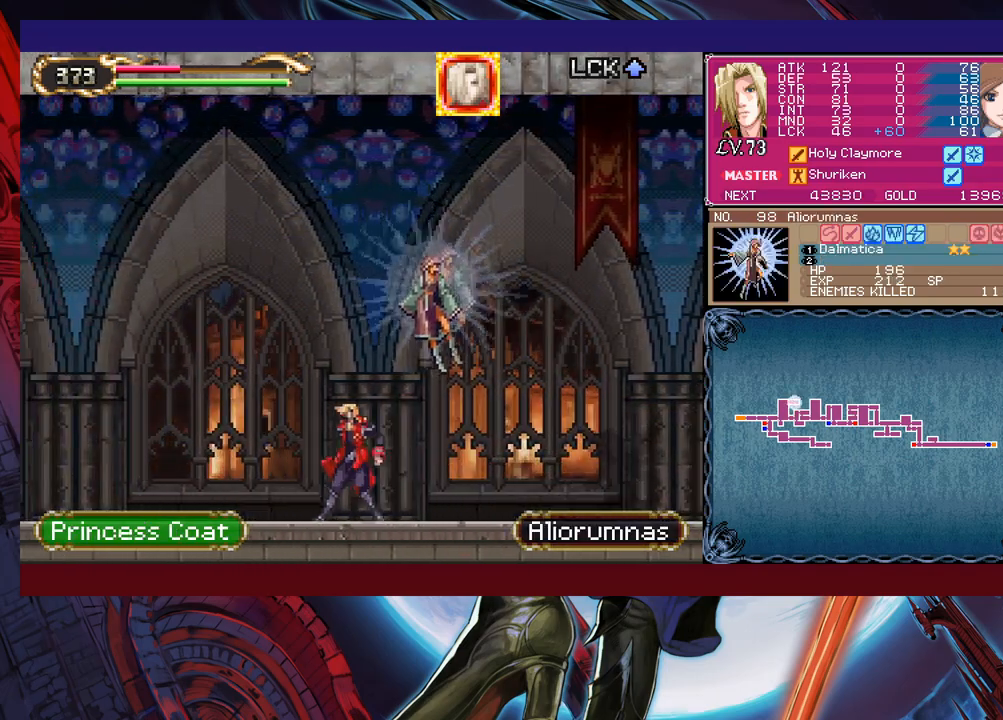
{"buttons": [], "left_stick": "left", "events": [[167, "X", "up"], [317, "Y", "down"], [317, "left_stick", "down"], [400, "Y", "up"], [400, "left_stick", "left"]]}
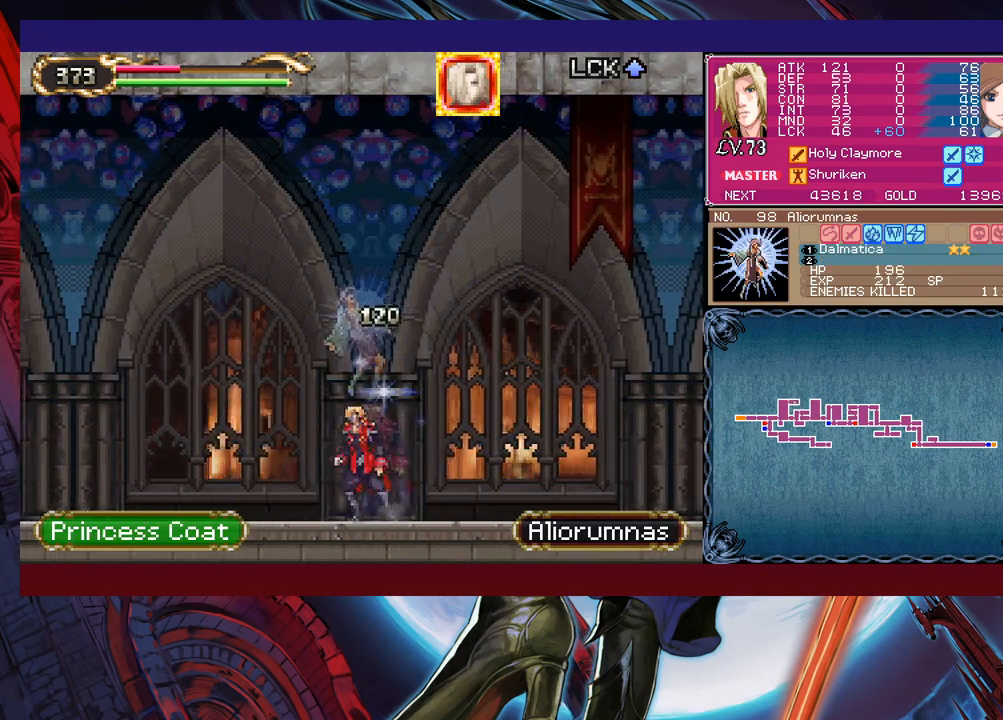
{"buttons": [], "left_stick": "left", "events": []}
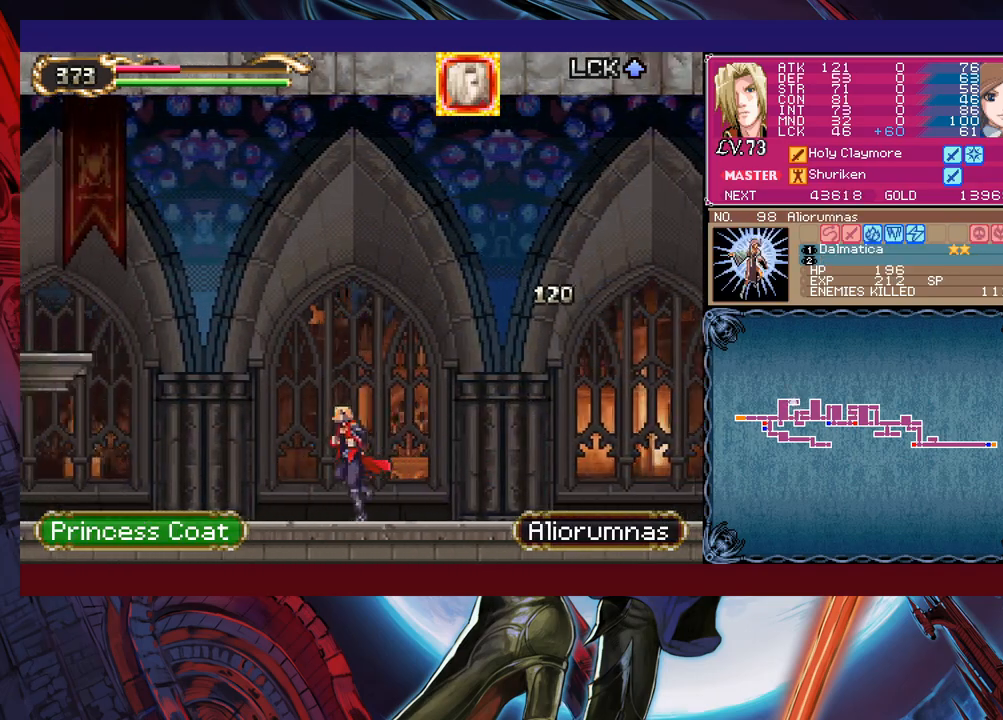
{"buttons": ["B"], "left_stick": "down-left", "events": [[267, "left_stick", "right"], [317, "Y", "down"], [367, "B", "down"], [367, "Y", "up"], [400, "left_stick", "left"], [467, "left_stick", "down-left"]]}
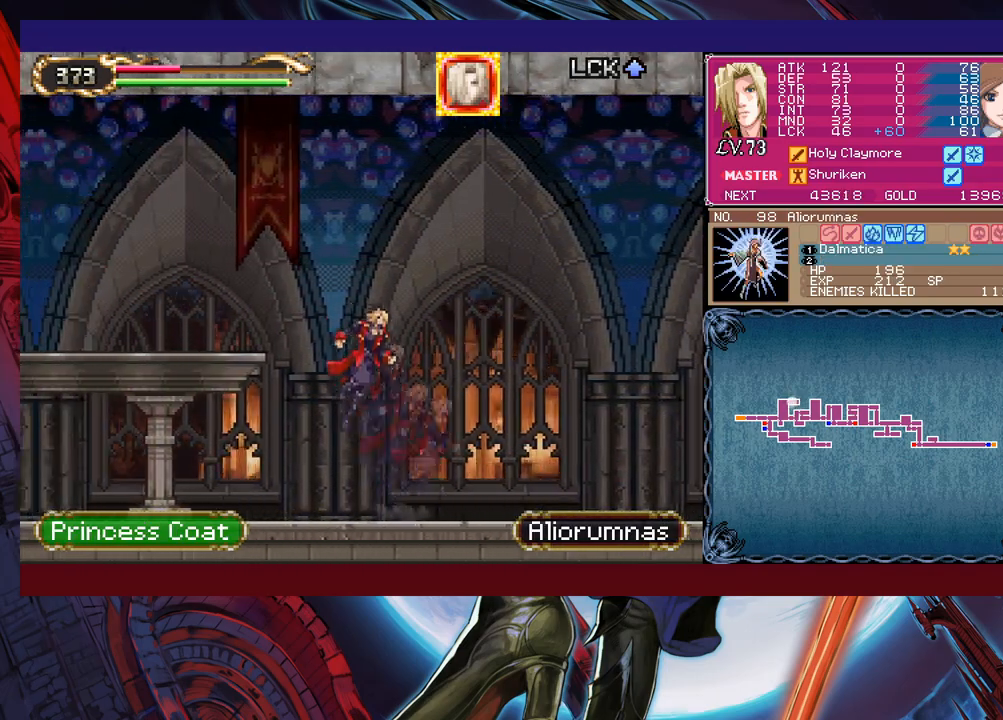
{"buttons": ["B"], "left_stick": "down-left", "events": [[217, "B", "up"], [367, "B", "down"]]}
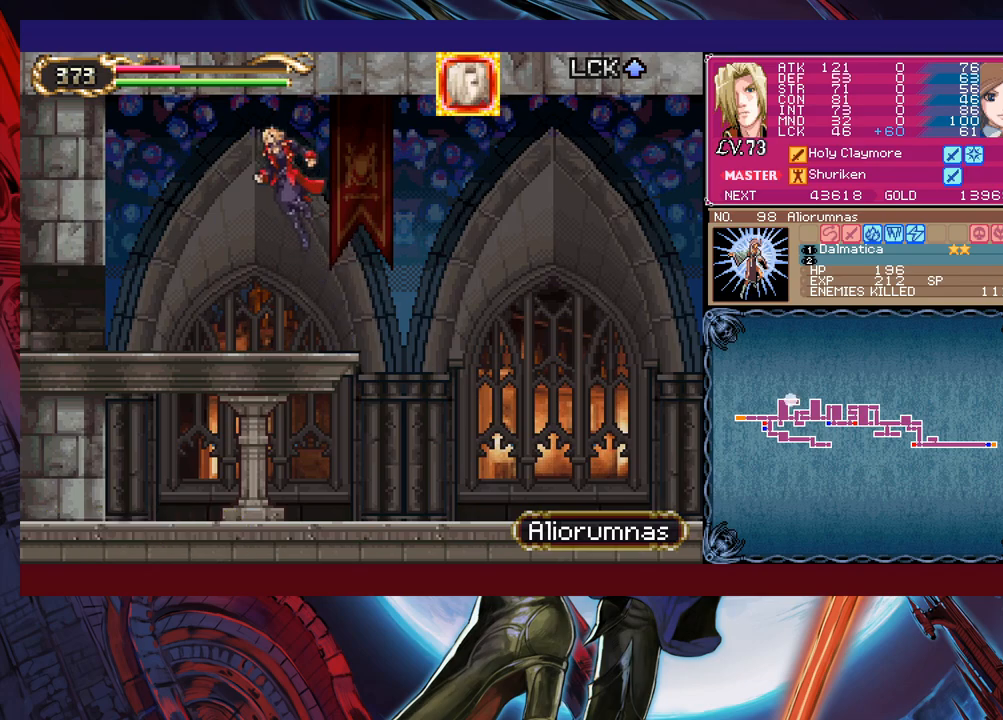
{"buttons": ["B"], "left_stick": "down-left", "events": [[50, "B", "up"], [500, "B", "down"]]}
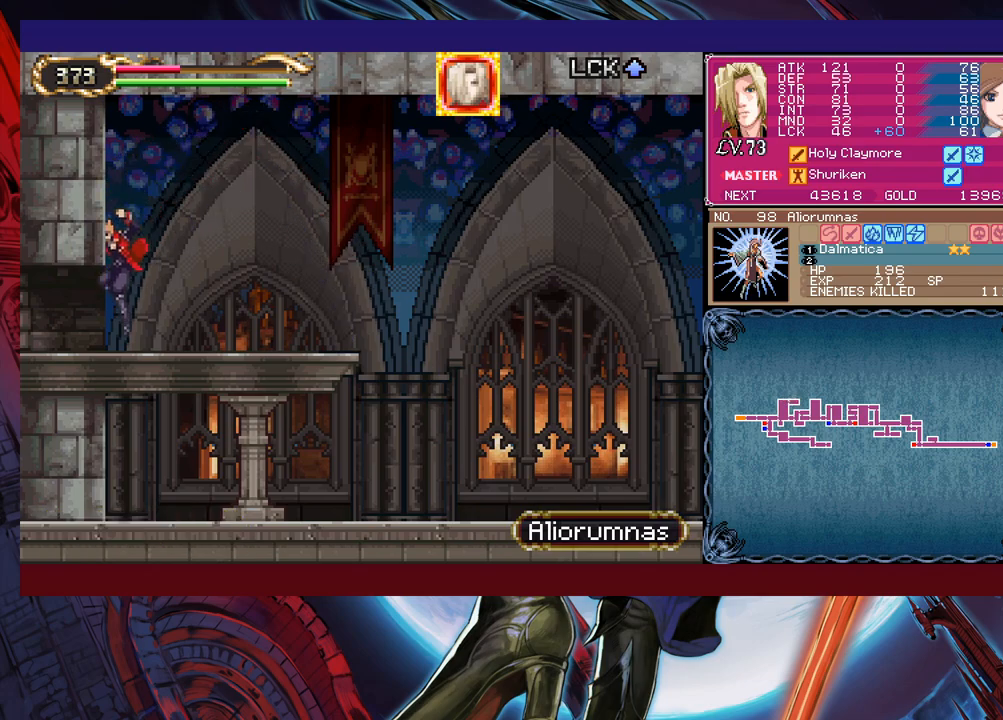
{"buttons": [], "left_stick": "left", "events": [[217, "B", "up"], [300, "left_stick", "left"]]}
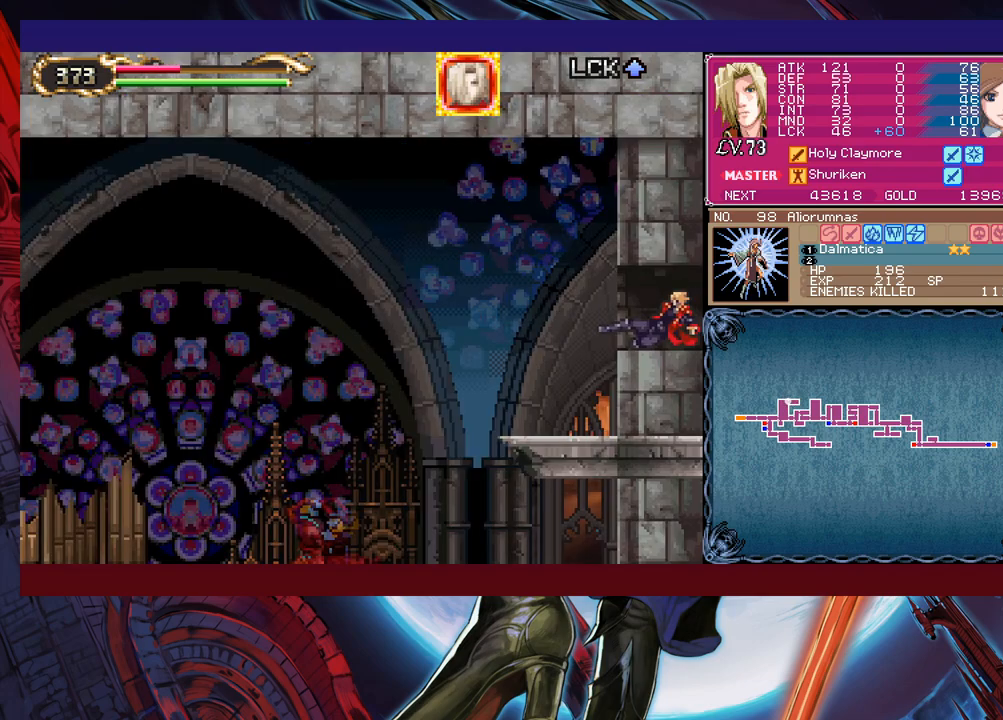
{"buttons": [], "left_stick": "left", "events": [[367, "left_stick", "right"], [450, "left_stick", "left"]]}
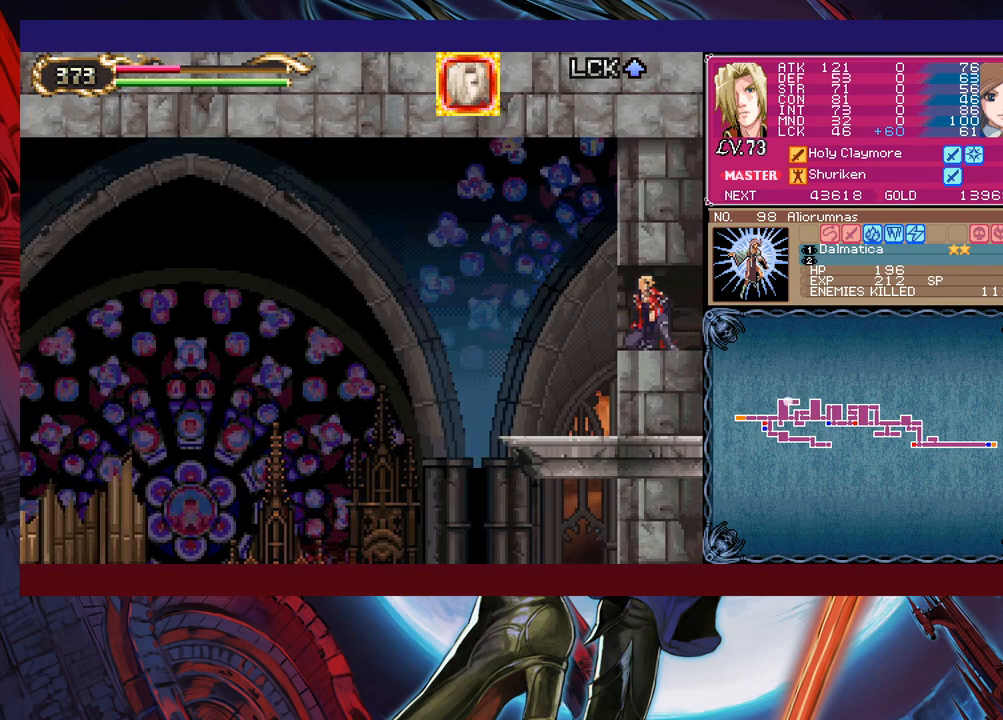
{"buttons": [], "left_stick": "down-left", "events": [[200, "left_stick", "down-left"], [267, "B", "down"], [317, "B", "up"]]}
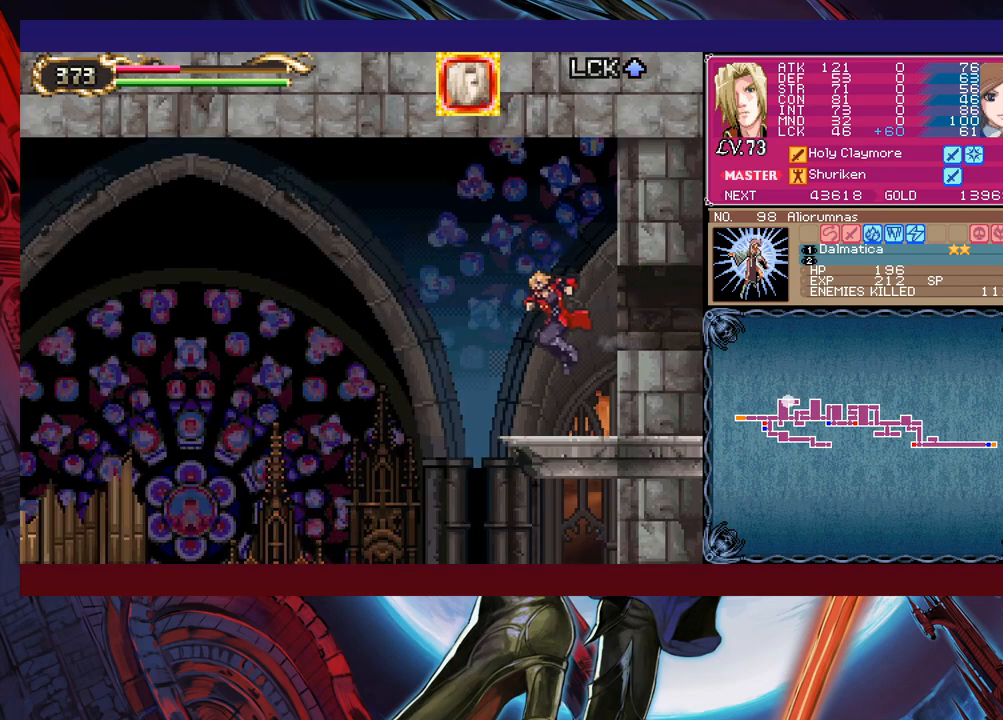
{"buttons": [], "left_stick": "down-left", "events": [[150, "B", "down"], [217, "B", "up"]]}
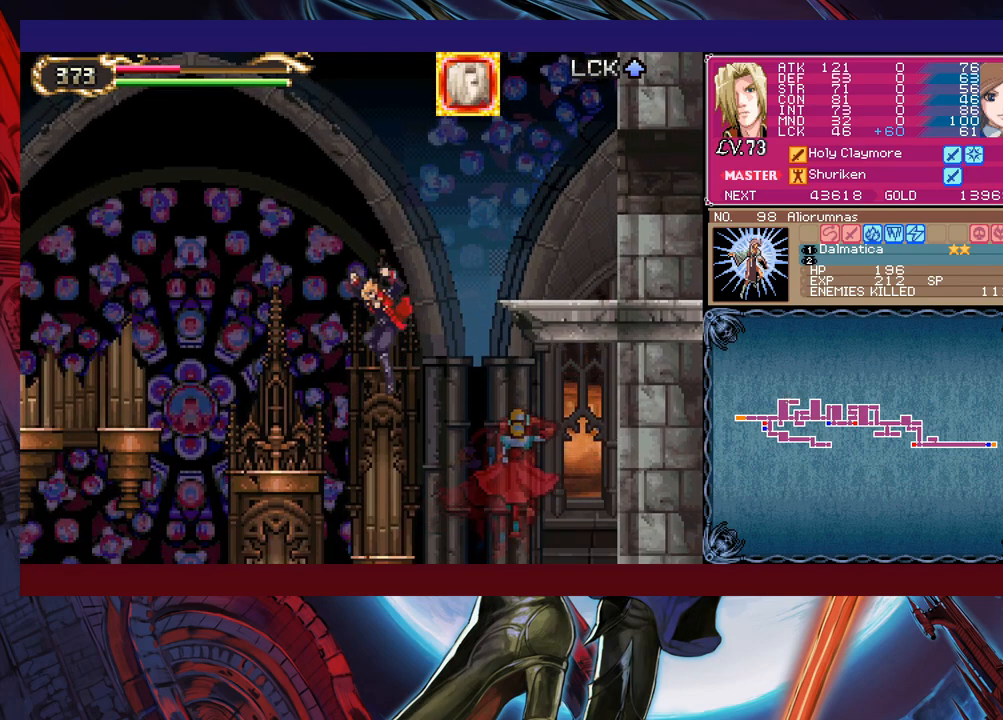
{"buttons": [], "left_stick": "down-left", "events": [[67, "left_stick", "down-right"], [167, "left_stick", "down-left"]]}
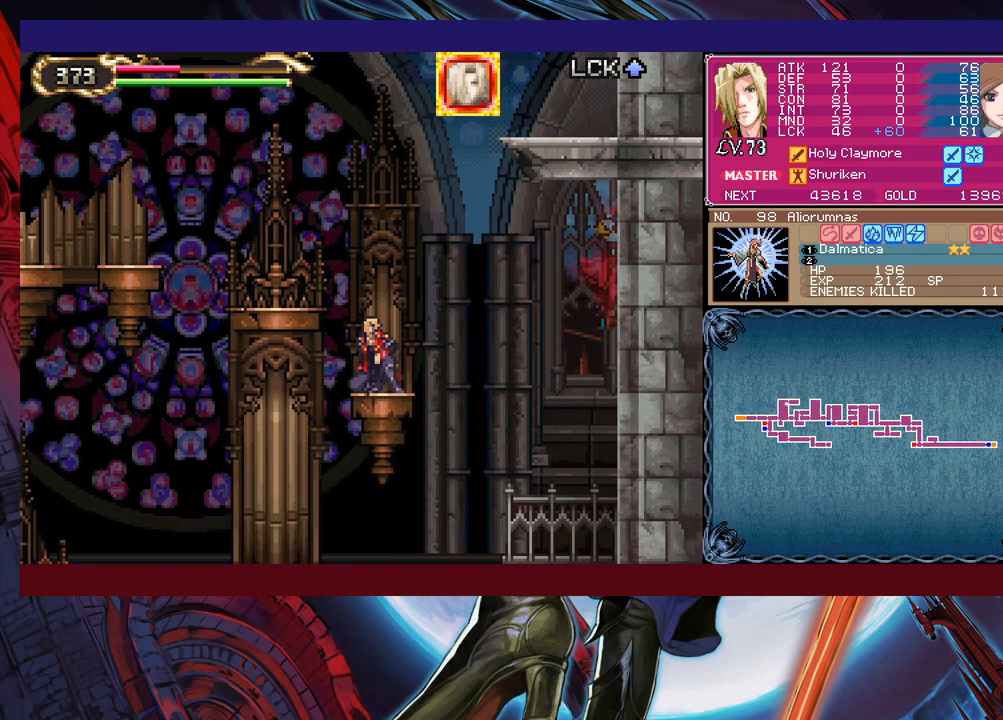
{"buttons": [], "left_stick": "down-left", "events": [[217, "left_stick", "left"], [417, "left_stick", "down-left"]]}
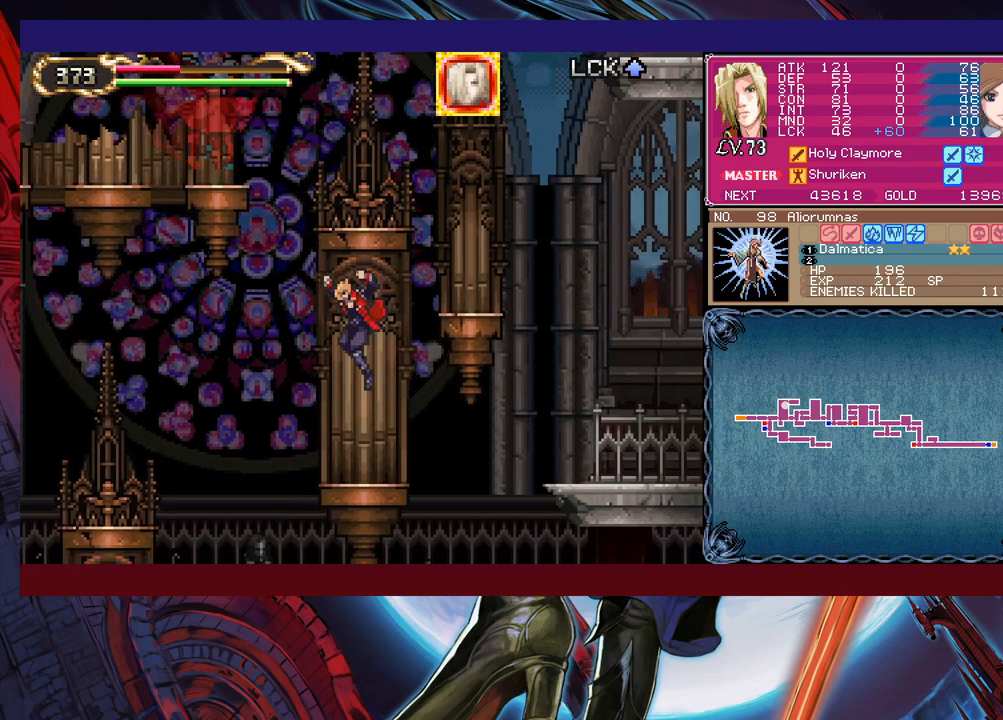
{"buttons": [], "left_stick": "down-left", "events": []}
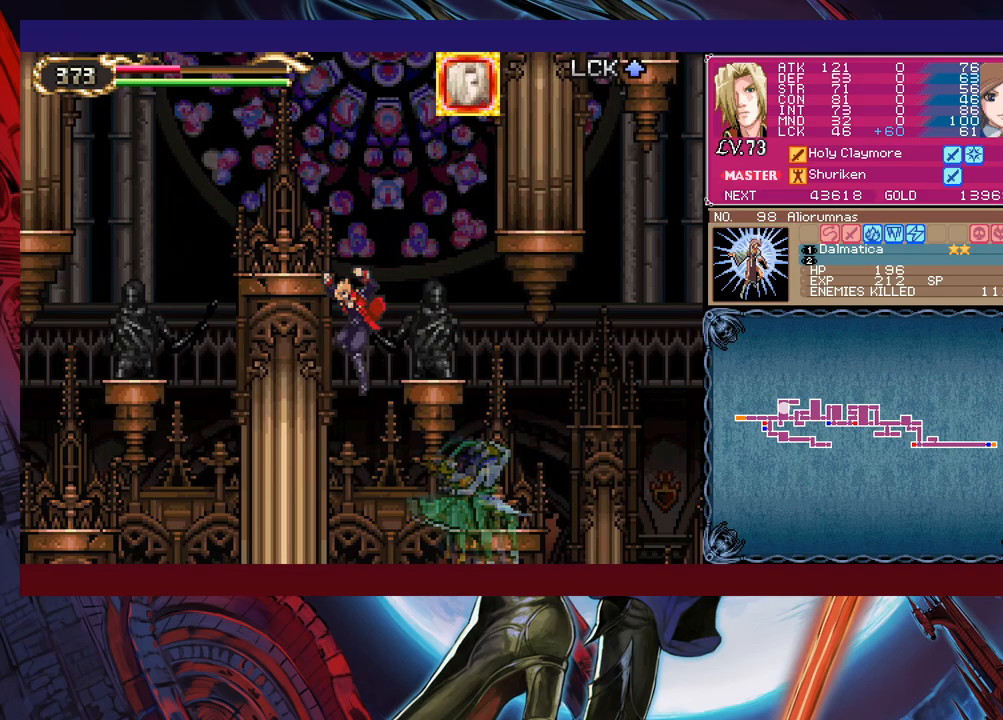
{"buttons": [], "left_stick": "left", "events": [[317, "left_stick", "left"]]}
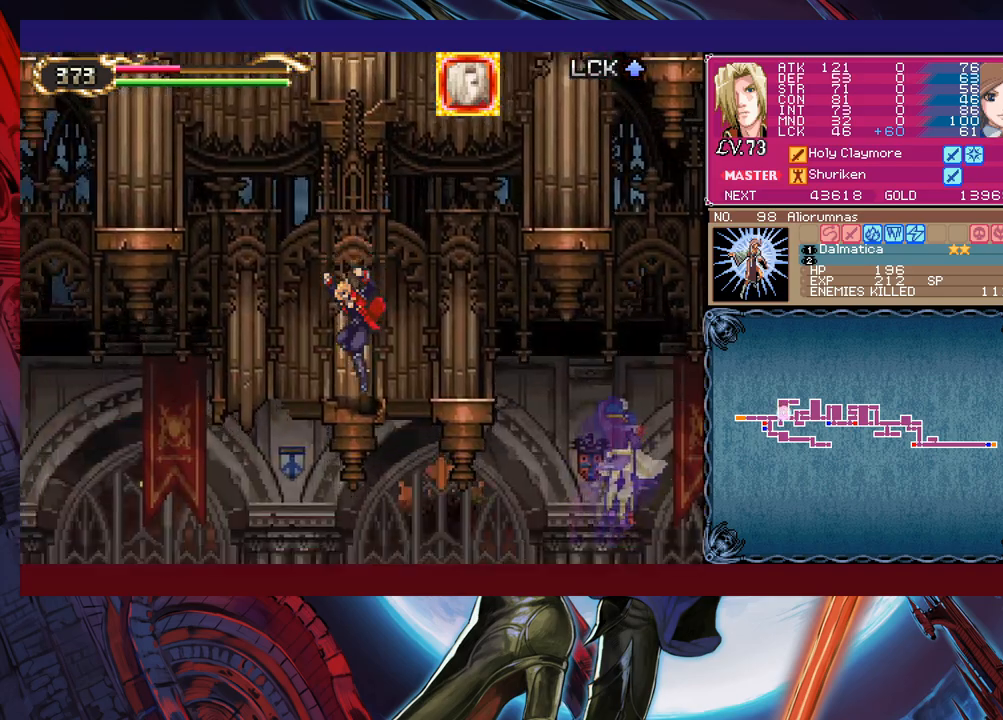
{"buttons": ["B"], "left_stick": "left", "events": [[500, "B", "down"]]}
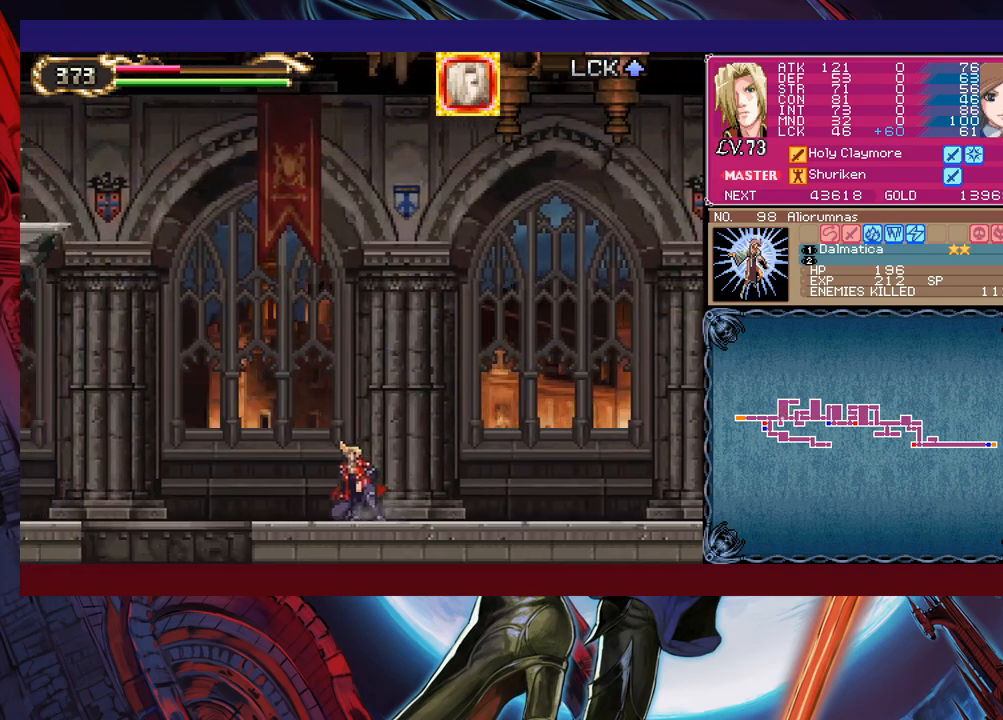
{"buttons": [], "left_stick": "center", "events": [[467, "B", "up"], [467, "left_stick", "center"]]}
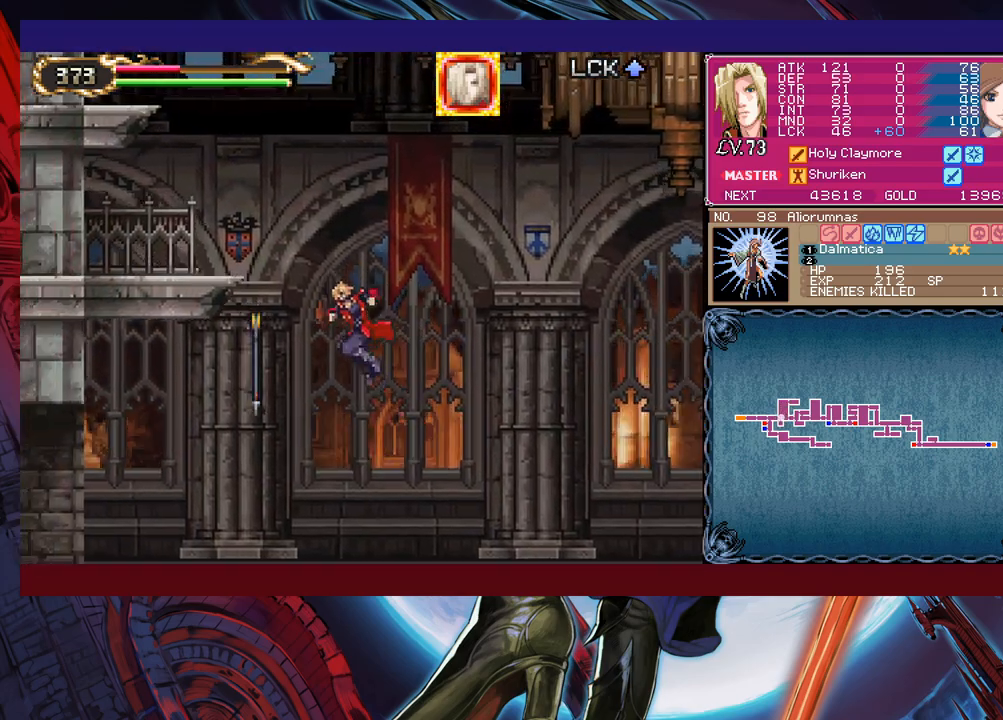
{"buttons": [], "left_stick": "center", "events": [[17, "left_stick", "right"], [417, "left_stick", "center"]]}
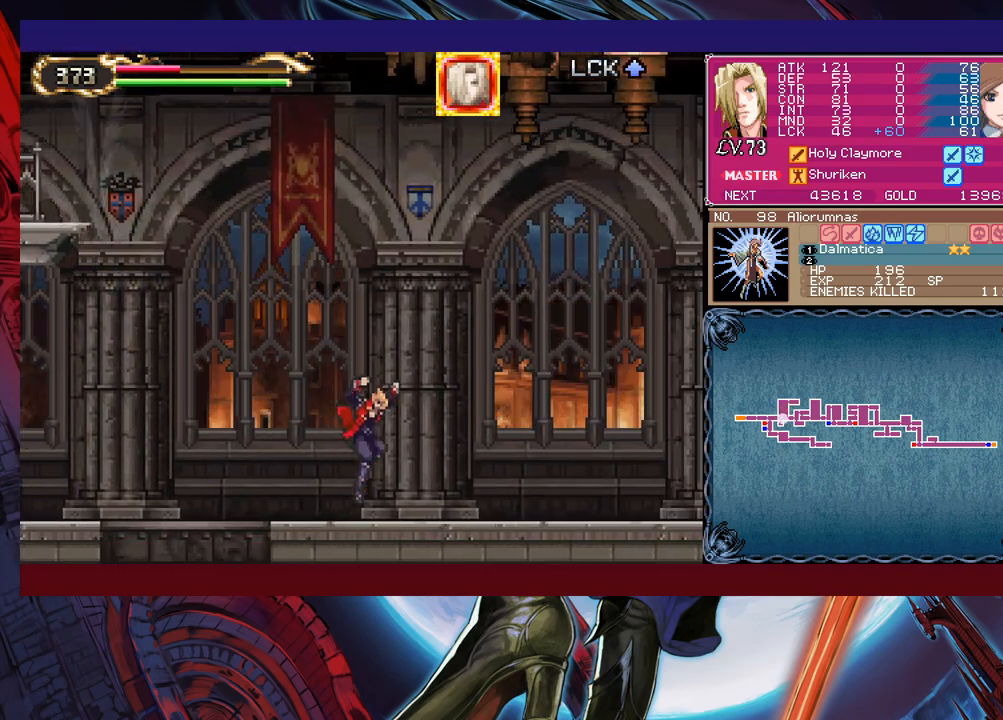
{"buttons": ["B"], "left_stick": "up-left", "events": [[67, "B", "down"], [267, "left_stick", "up-left"]]}